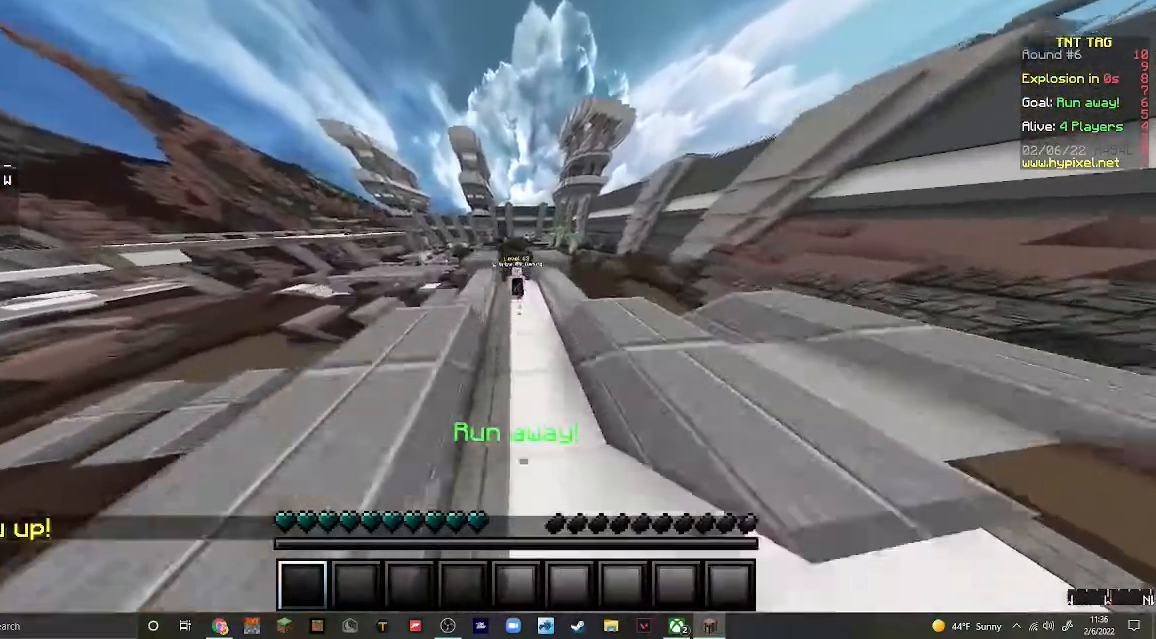
Gameplay with keyboard and mouse; each line is a JSON object with the keys and mouse buttons held at the frame after it. "events" lists presses ("down") and releases ("up") of "a", "d", "s", "w", "mouse_left" and "mouse_right" between this image and that frame as [ms after this image, input, new state], when the widget could be followed in between. "mouse_left", "mouse_right" = the "left", "right" buttons of the "mouse" list. No other keys are recorded. Fast repeated clicks can show as one long hold. Mouse movement is not recorded.
{"keys": ["w"], "mouse": [], "events": []}
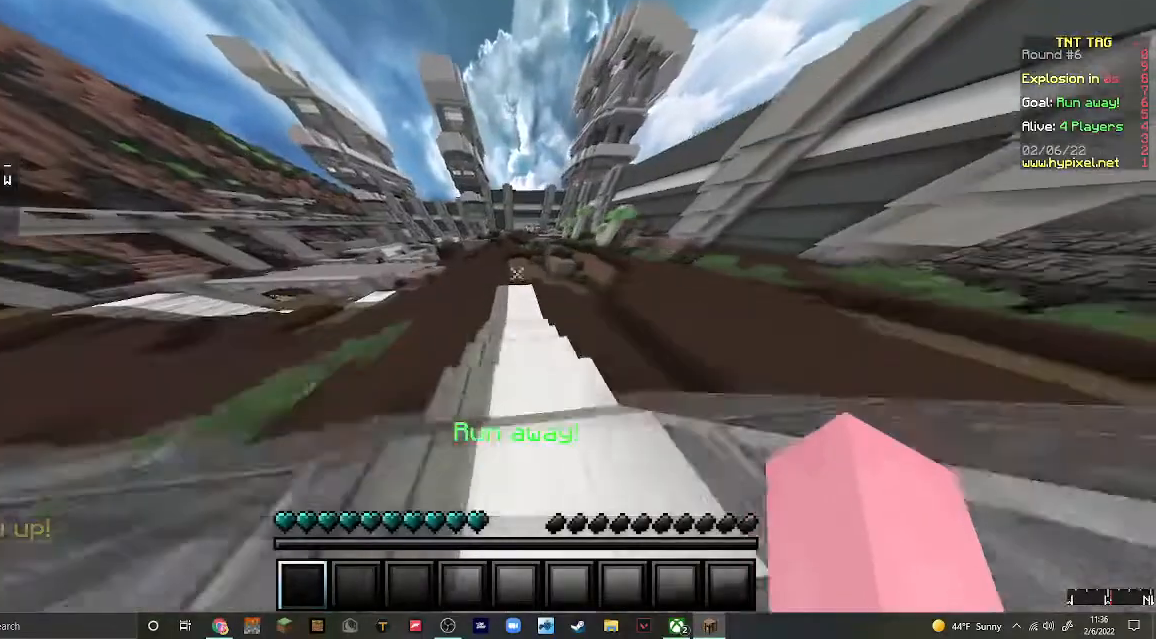
{"keys": ["w"], "mouse": [], "events": []}
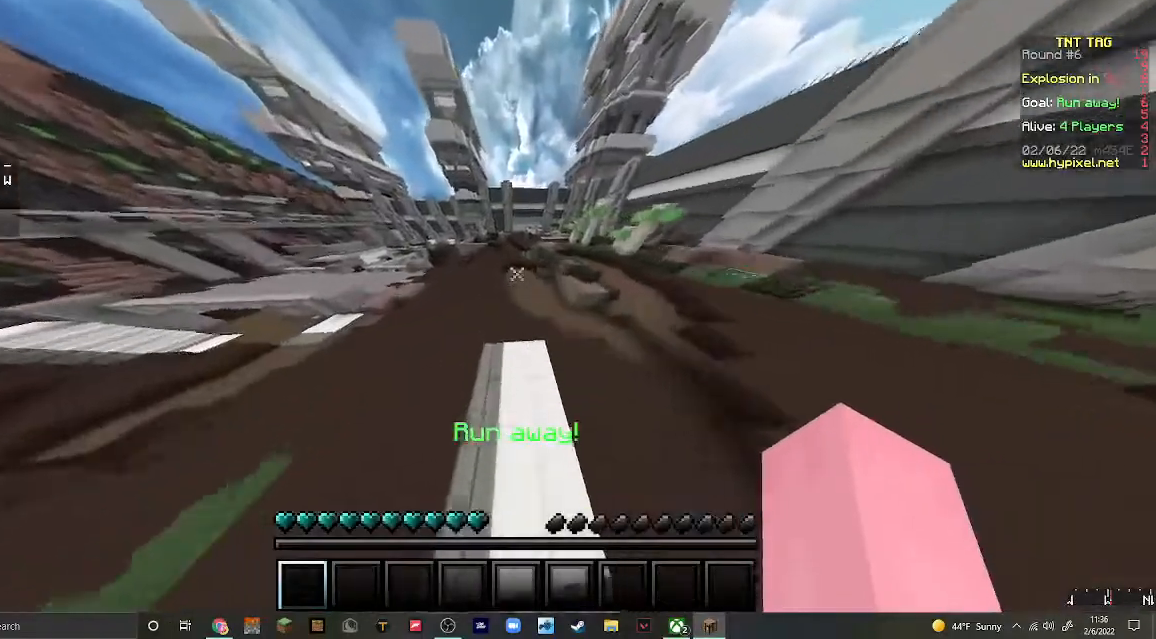
{"keys": ["w"], "mouse": [], "events": []}
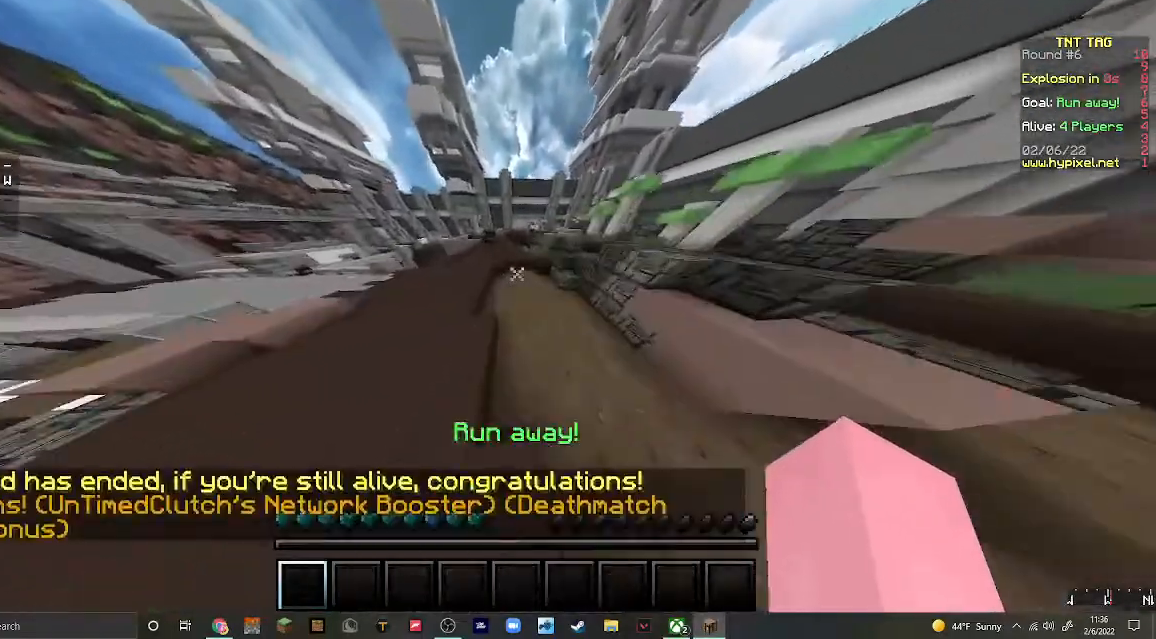
{"keys": ["w"], "mouse": [], "events": []}
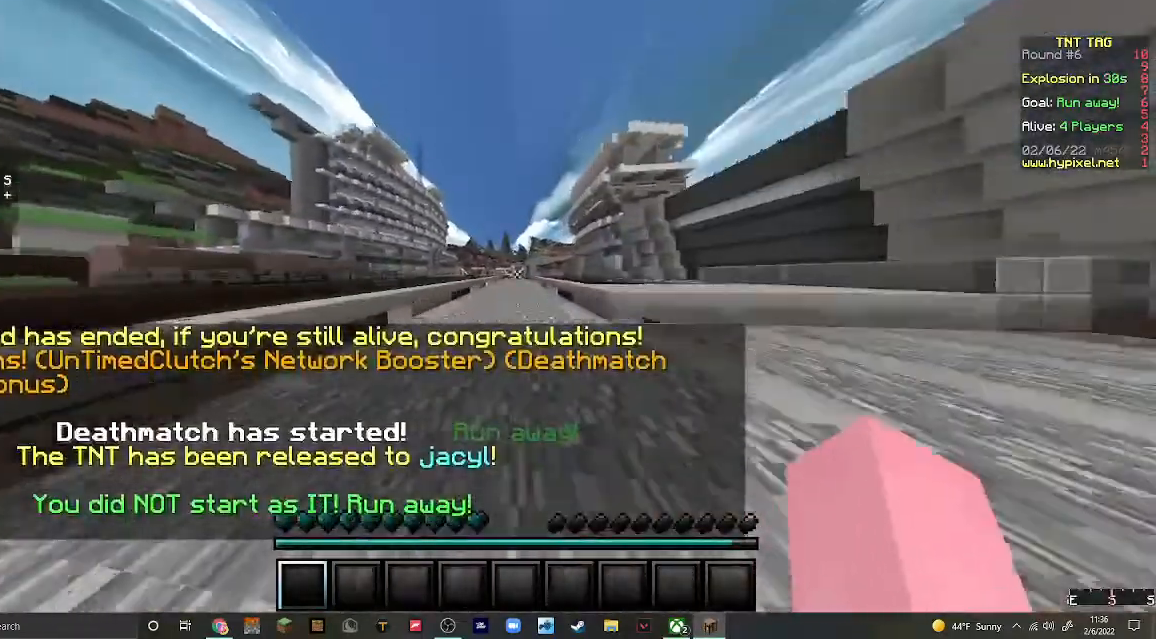
{"keys": ["w"], "mouse": [], "events": []}
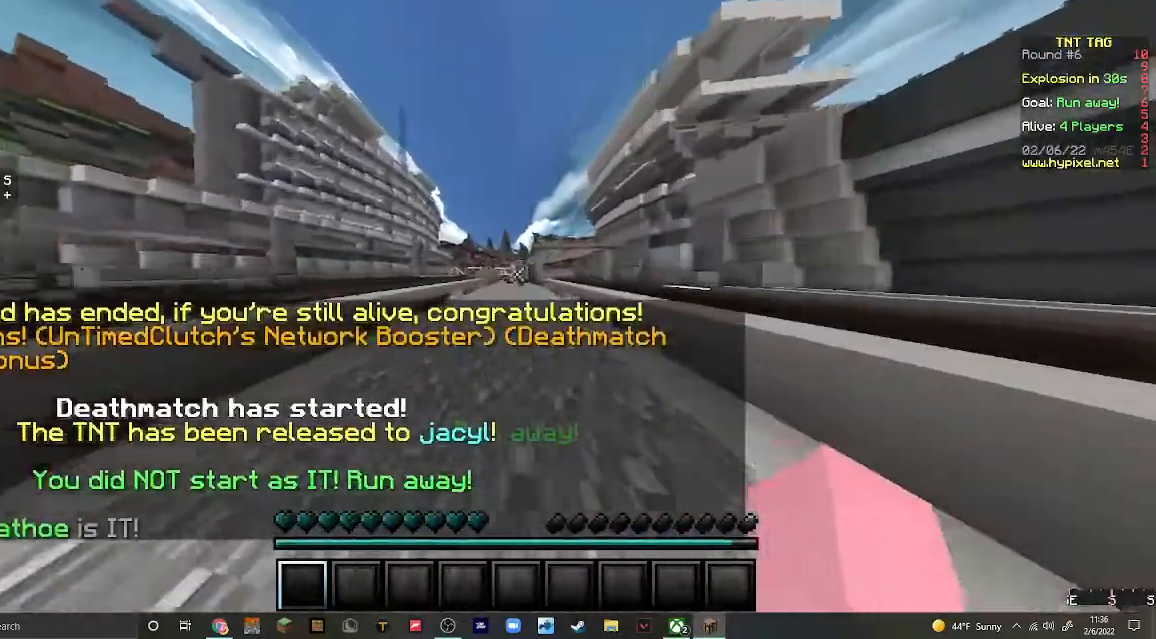
{"keys": ["w"], "mouse": [], "events": []}
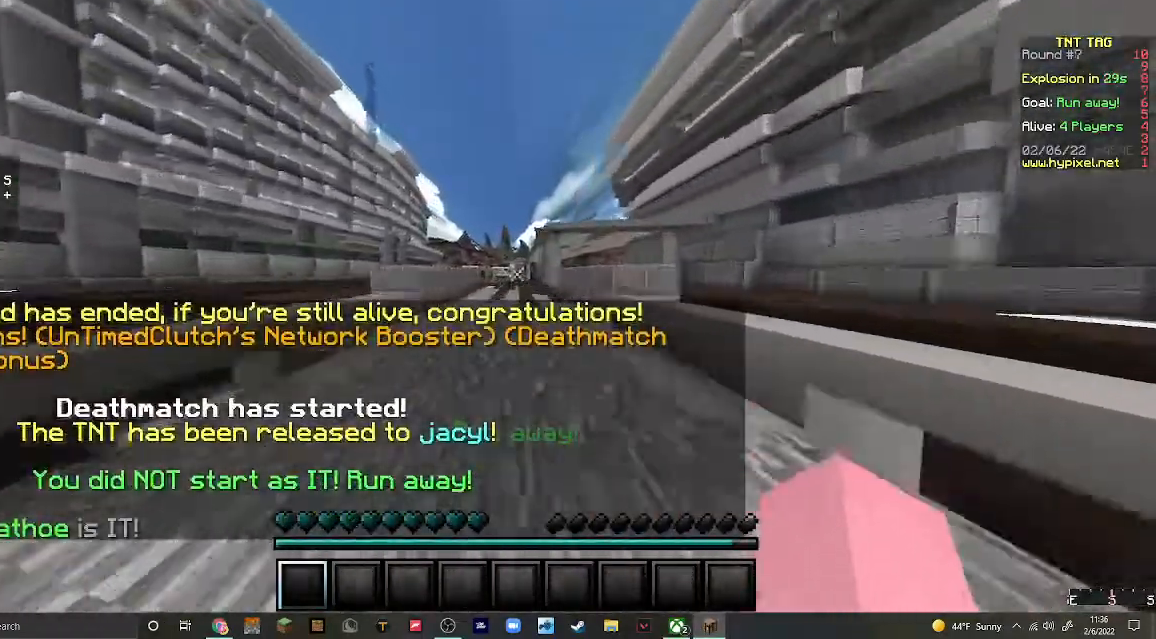
{"keys": ["w"], "mouse": [], "events": []}
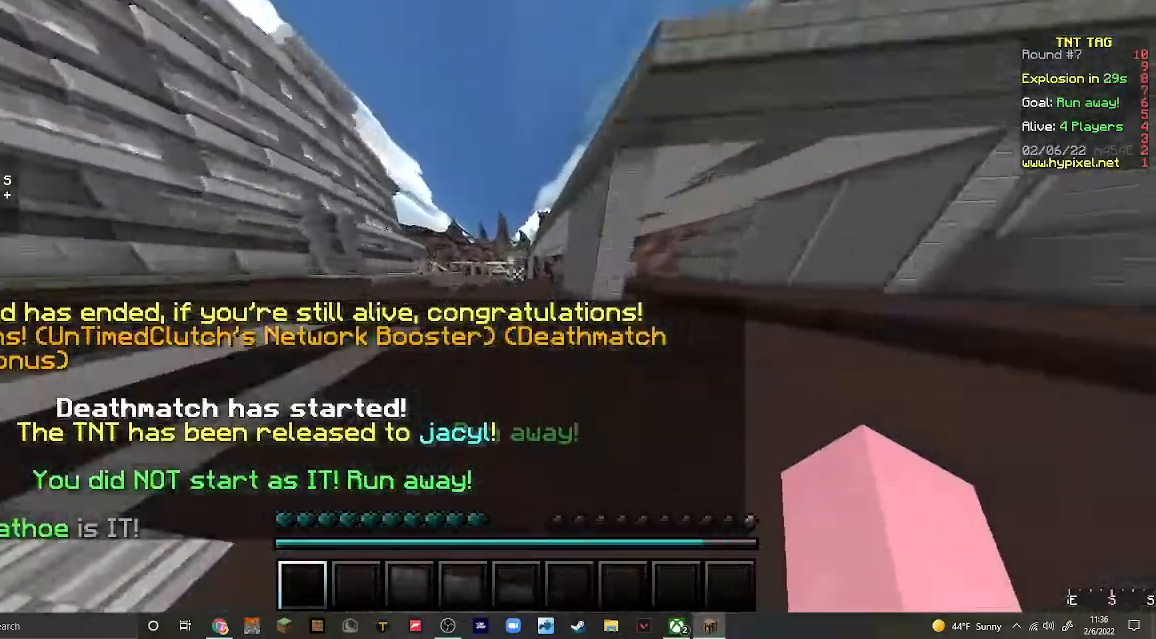
{"keys": ["d", "w"], "mouse": [], "events": [[500, "d", "down"]]}
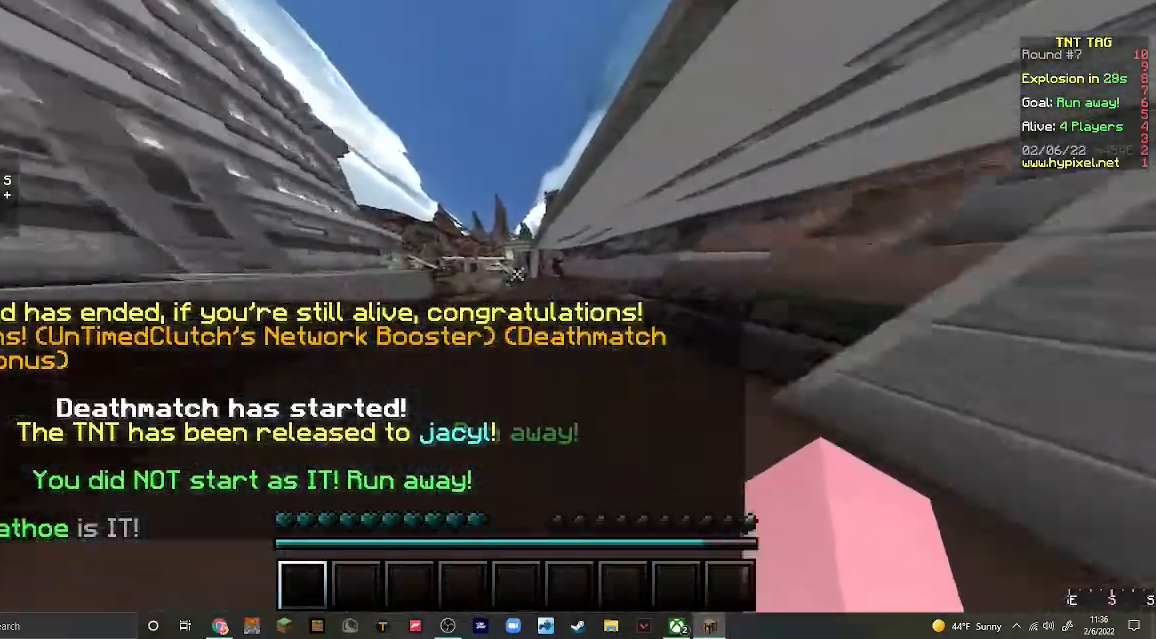
{"keys": ["w"], "mouse": [], "events": [[233, "d", "up"]]}
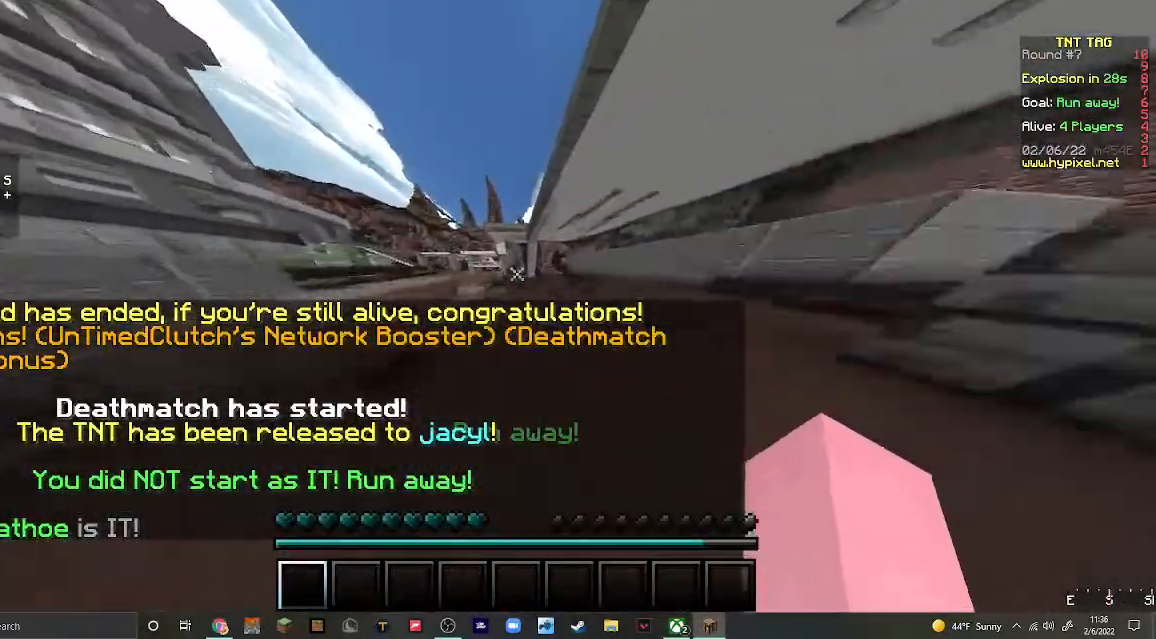
{"keys": ["w"], "mouse": [], "events": []}
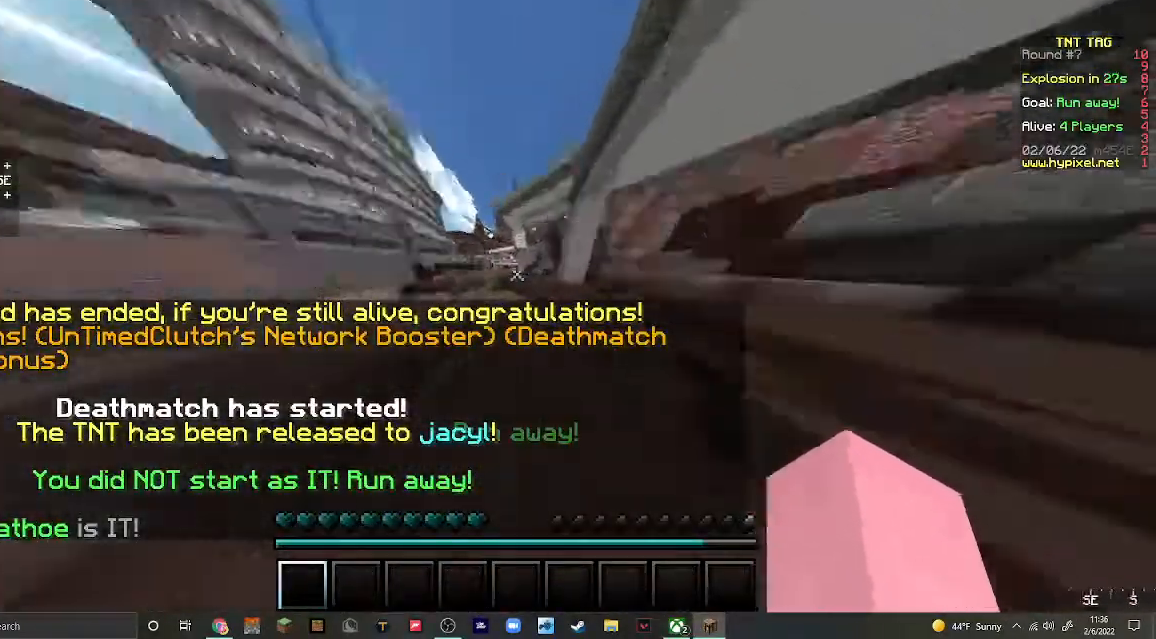
{"keys": ["w"], "mouse": [], "events": []}
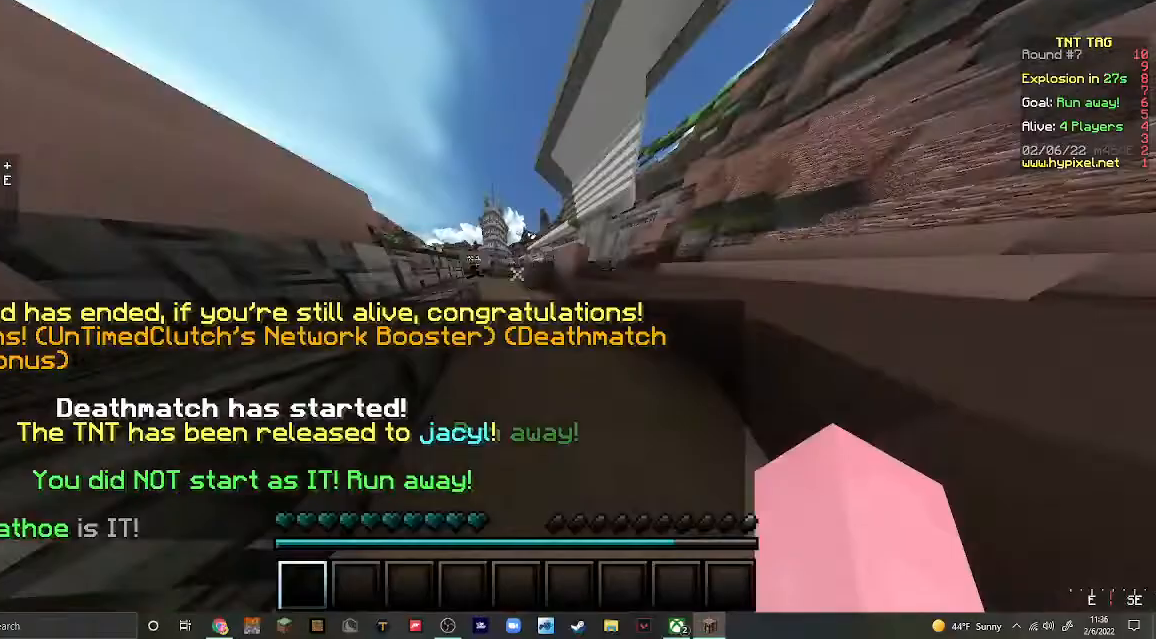
{"keys": ["w"], "mouse": [], "events": [[167, "a", "down"], [300, "a", "up"]]}
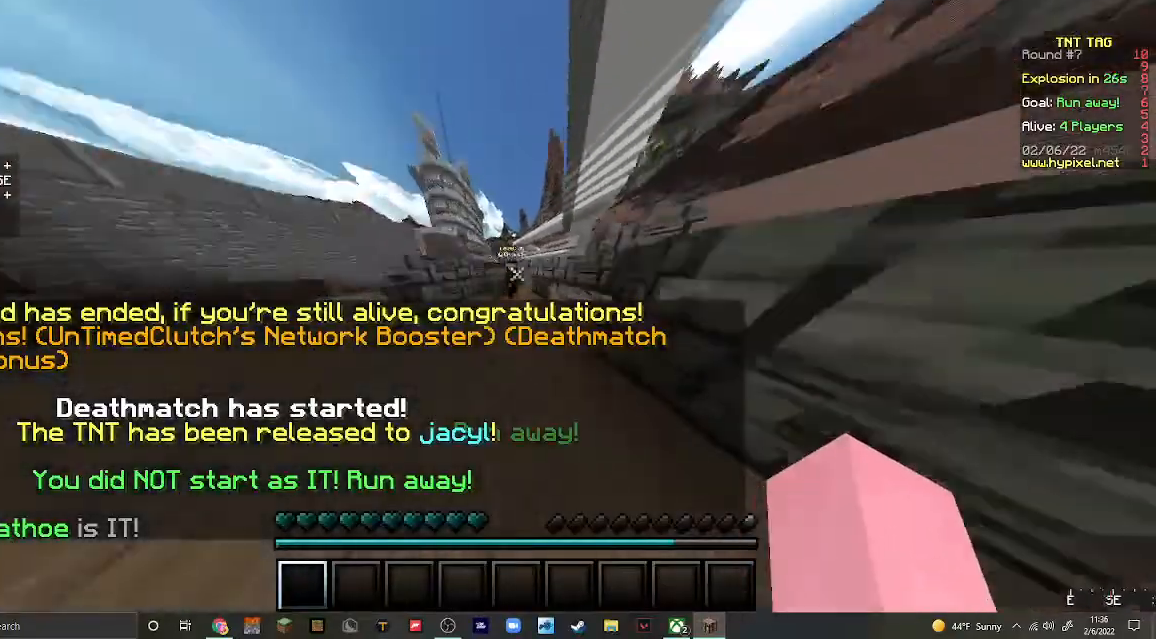
{"keys": ["w"], "mouse": ["left"], "events": [[300, "mouse_left", "down"], [400, "mouse_left", "up"], [467, "mouse_left", "down"]]}
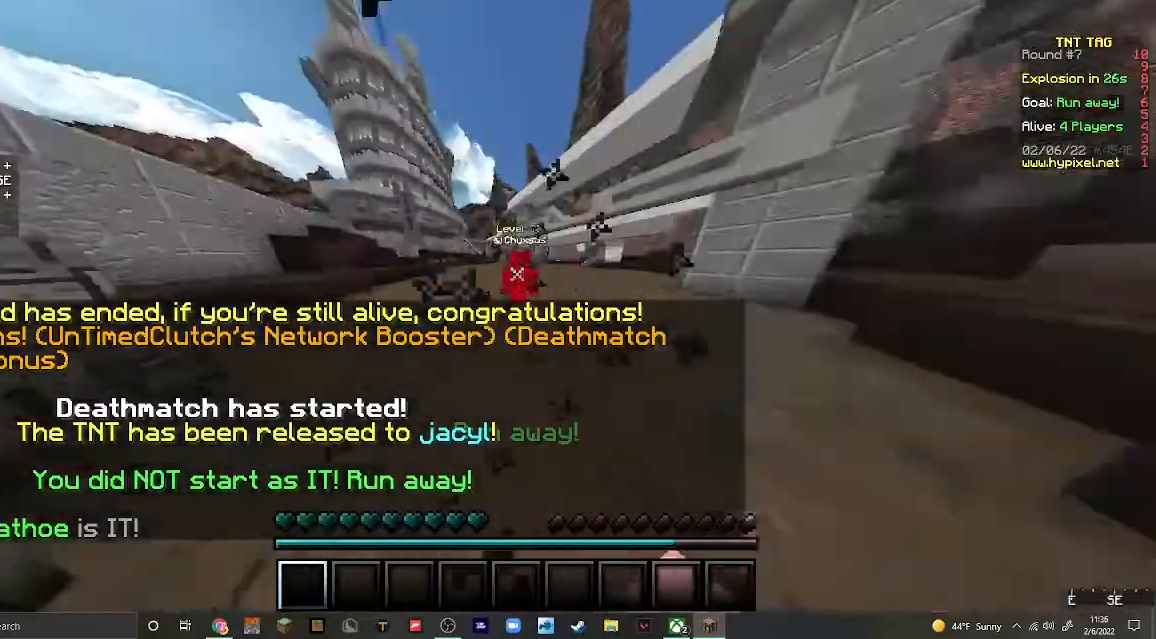
{"keys": ["a", "w"], "mouse": ["left"], "events": [[233, "mouse_left", "up"], [300, "mouse_left", "down"], [467, "a", "down"]]}
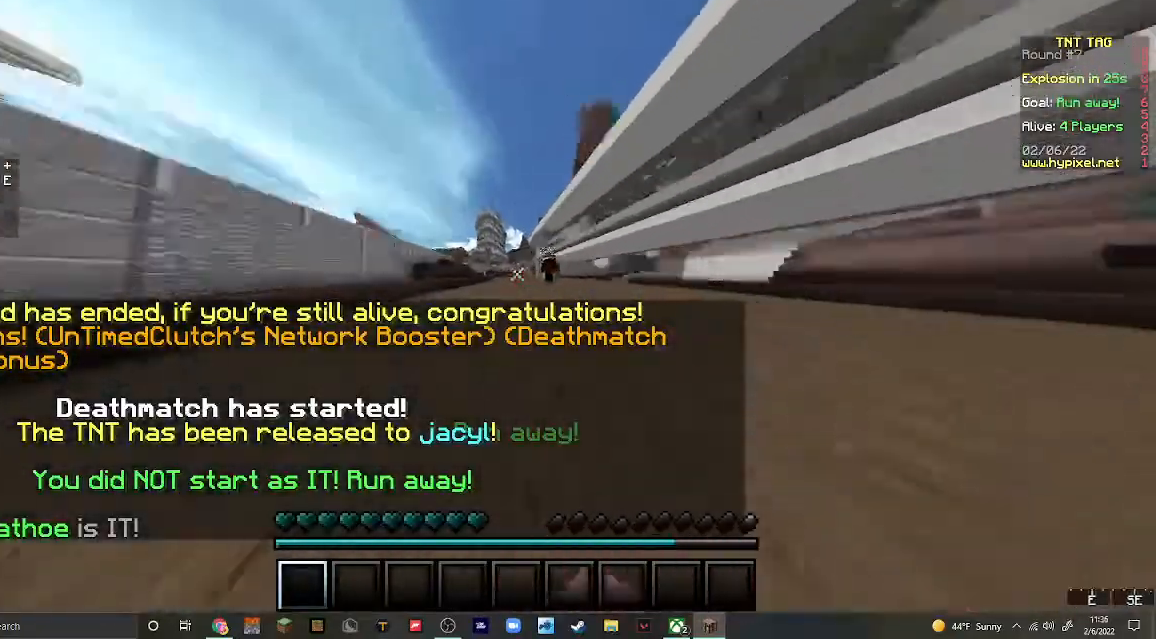
{"keys": ["w"], "mouse": [], "events": [[33, "mouse_left", "up"], [133, "a", "up"]]}
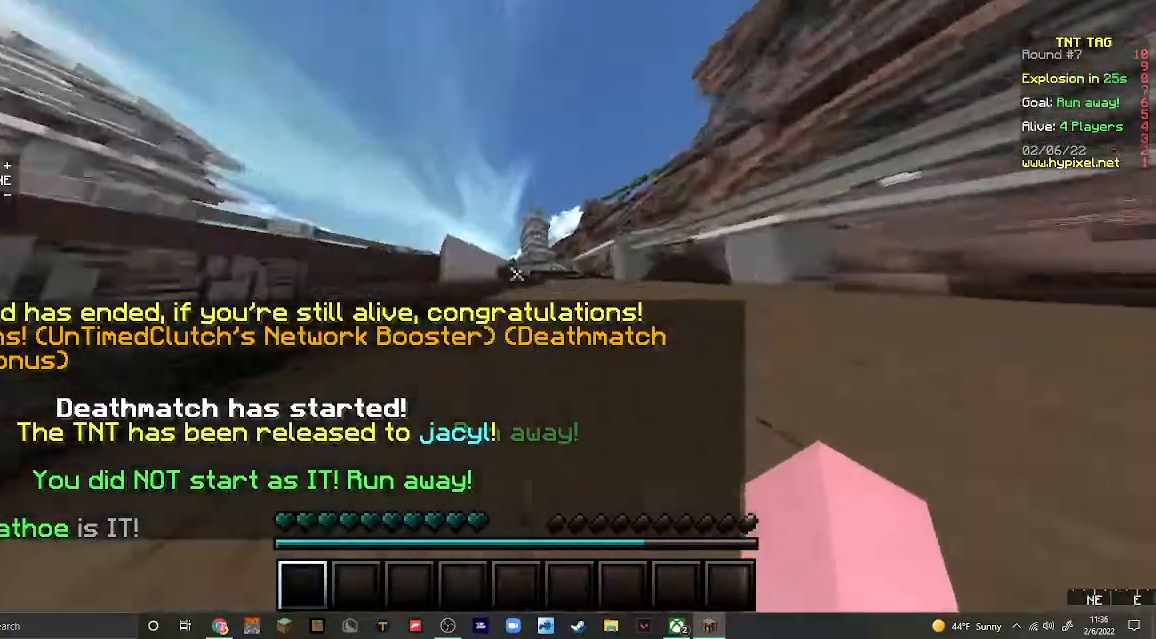
{"keys": ["w"], "mouse": [], "events": [[233, "d", "down"], [333, "d", "up"]]}
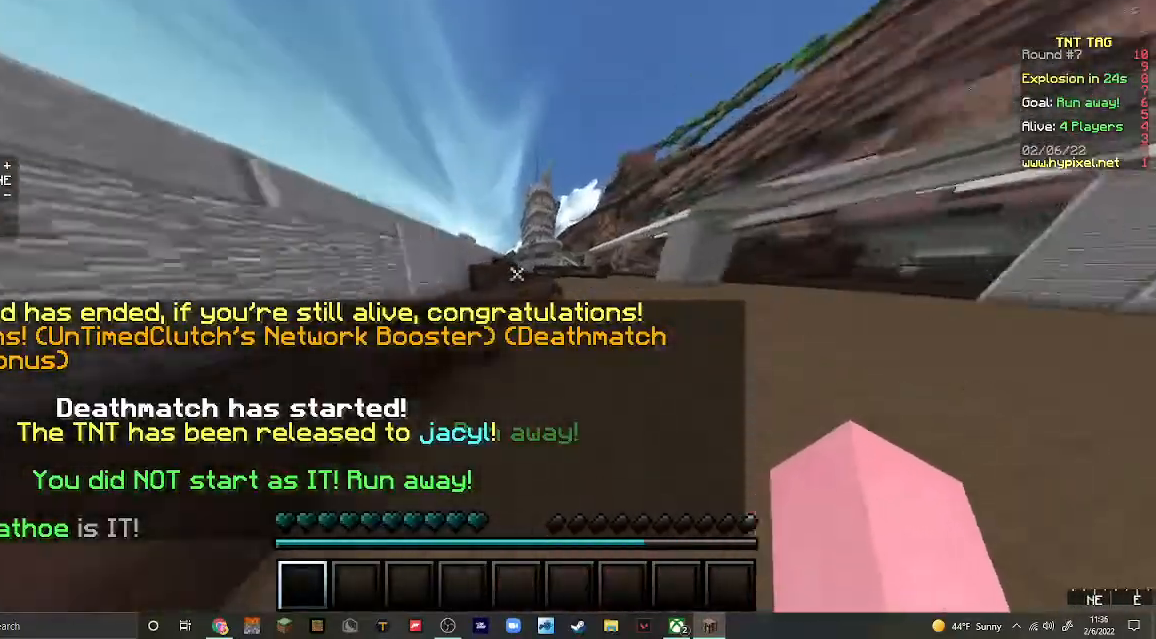
{"keys": ["w"], "mouse": [], "events": []}
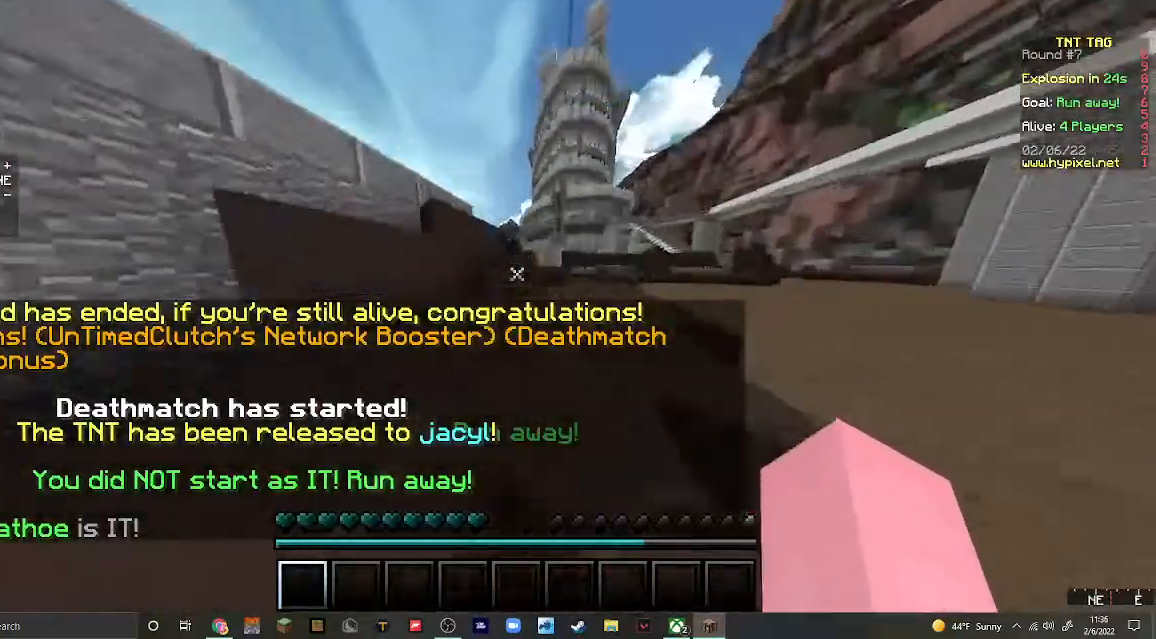
{"keys": ["w"], "mouse": [], "events": [[200, "d", "down"], [267, "d", "up"]]}
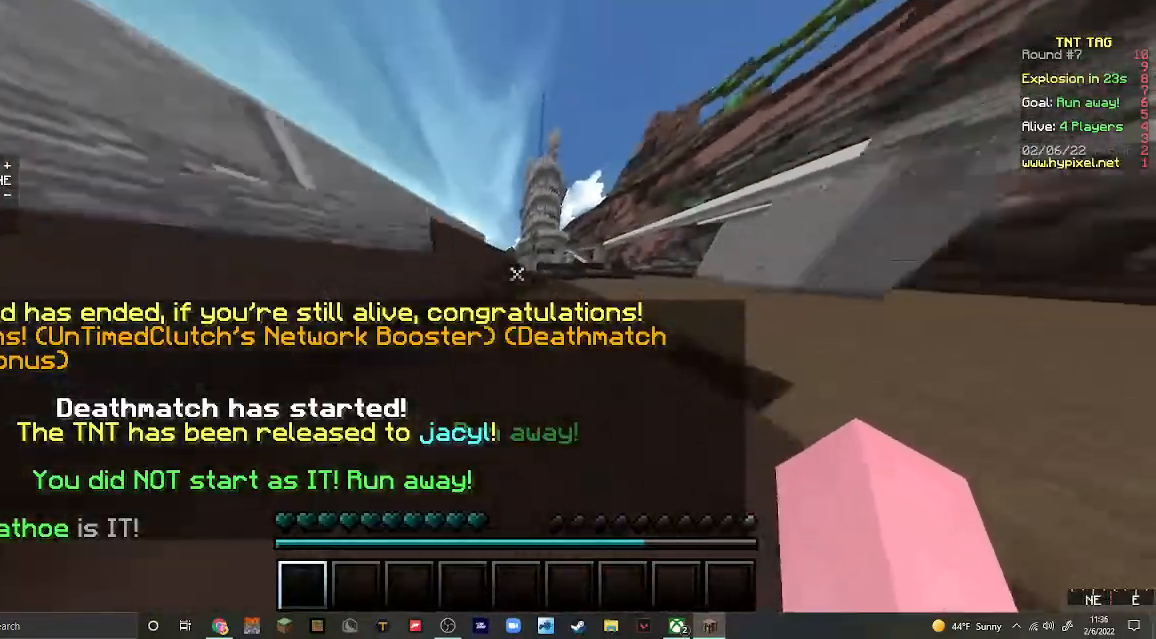
{"keys": ["d", "w"], "mouse": [], "events": [[300, "d", "down"]]}
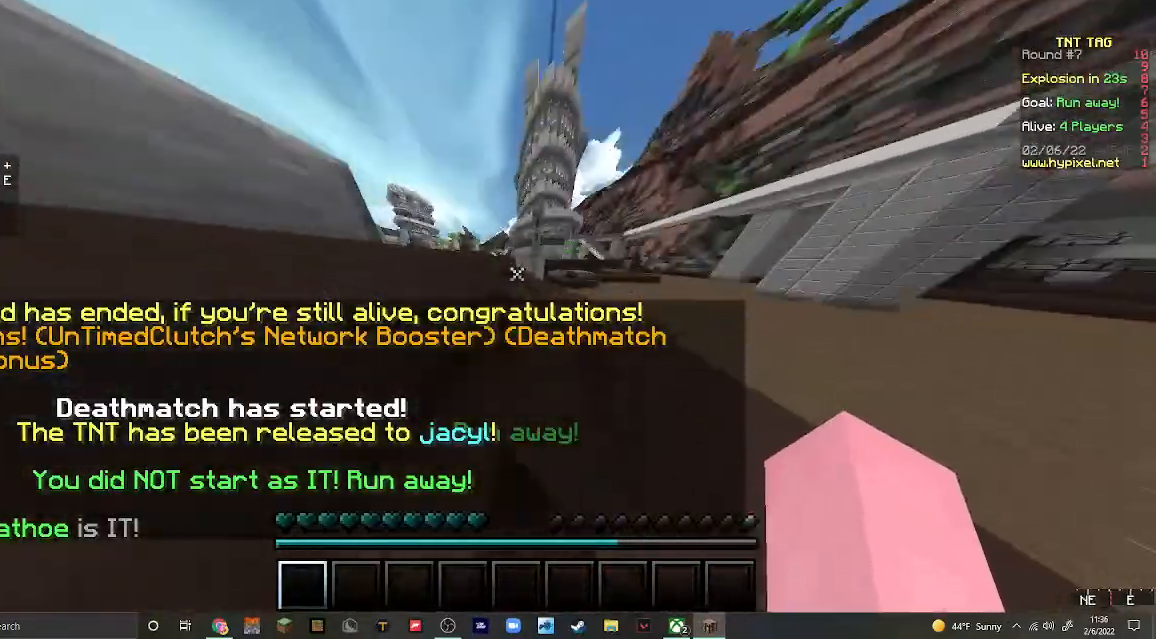
{"keys": ["w"], "mouse": [], "events": [[133, "d", "up"]]}
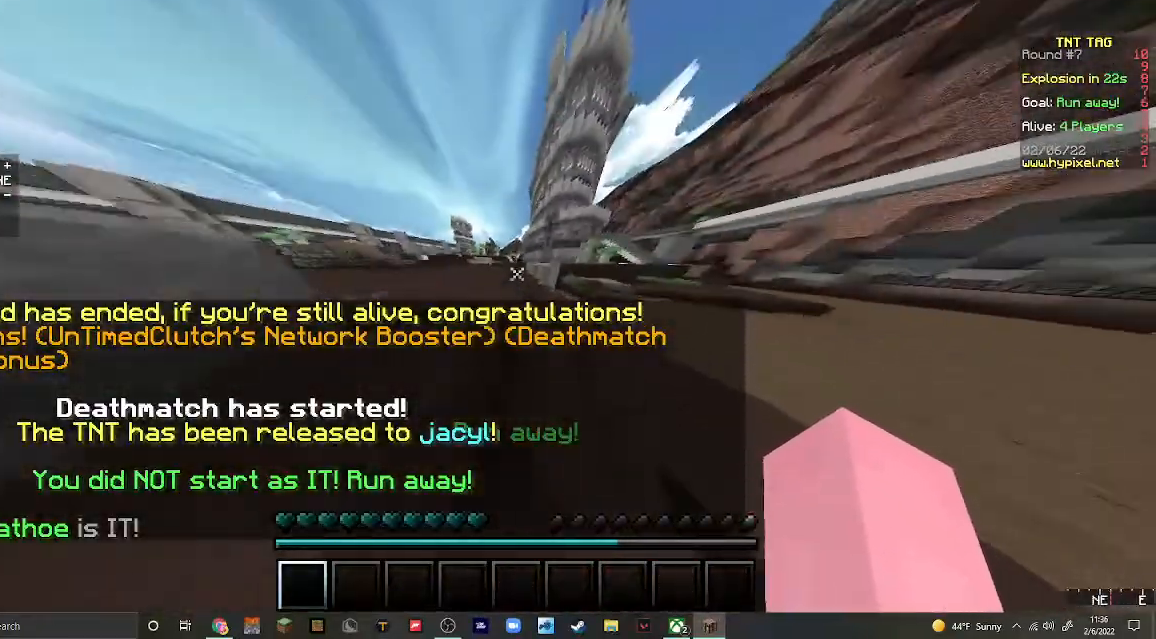
{"keys": ["w"], "mouse": [], "events": [[67, "d", "down"], [267, "d", "up"]]}
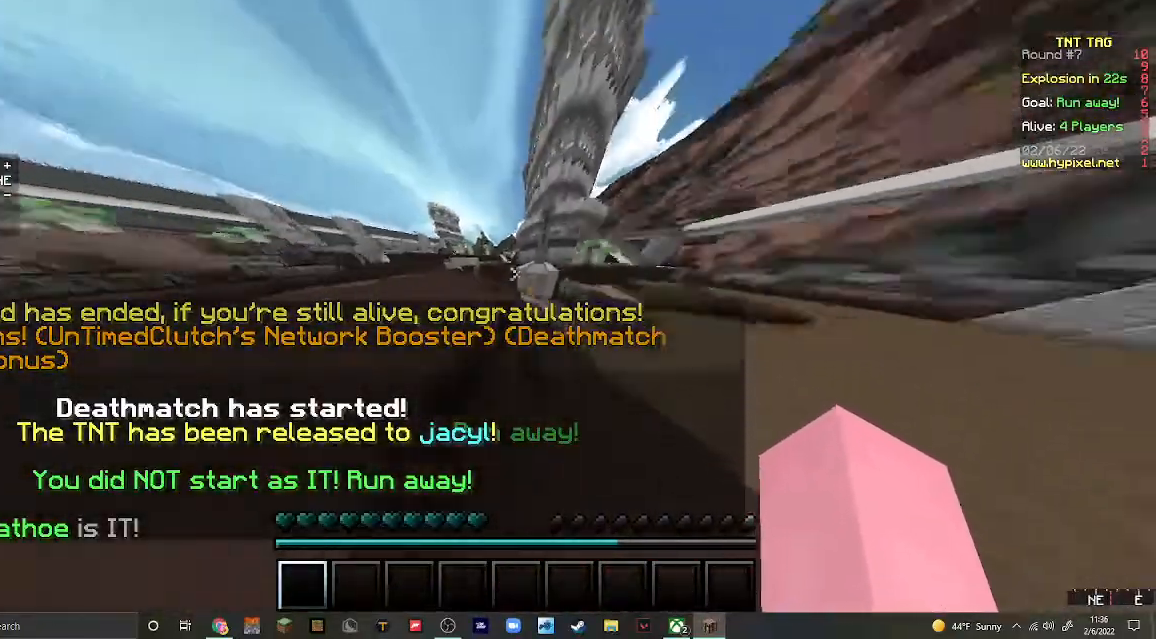
{"keys": ["w"], "mouse": [], "events": []}
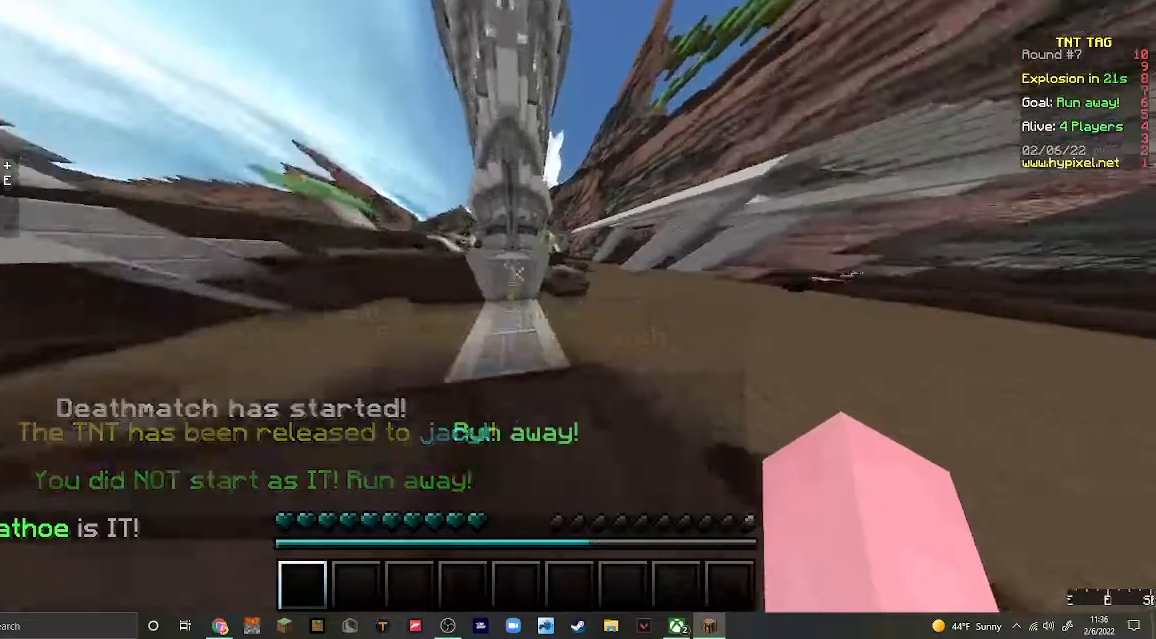
{"keys": ["w"], "mouse": [], "events": []}
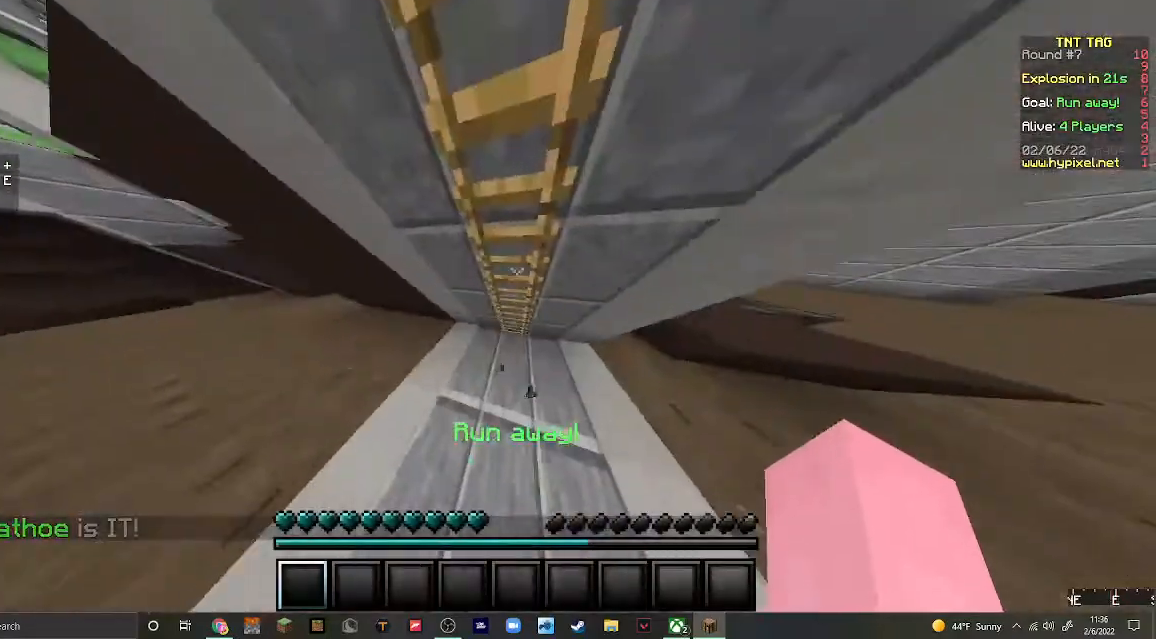
{"keys": ["w"], "mouse": [], "events": []}
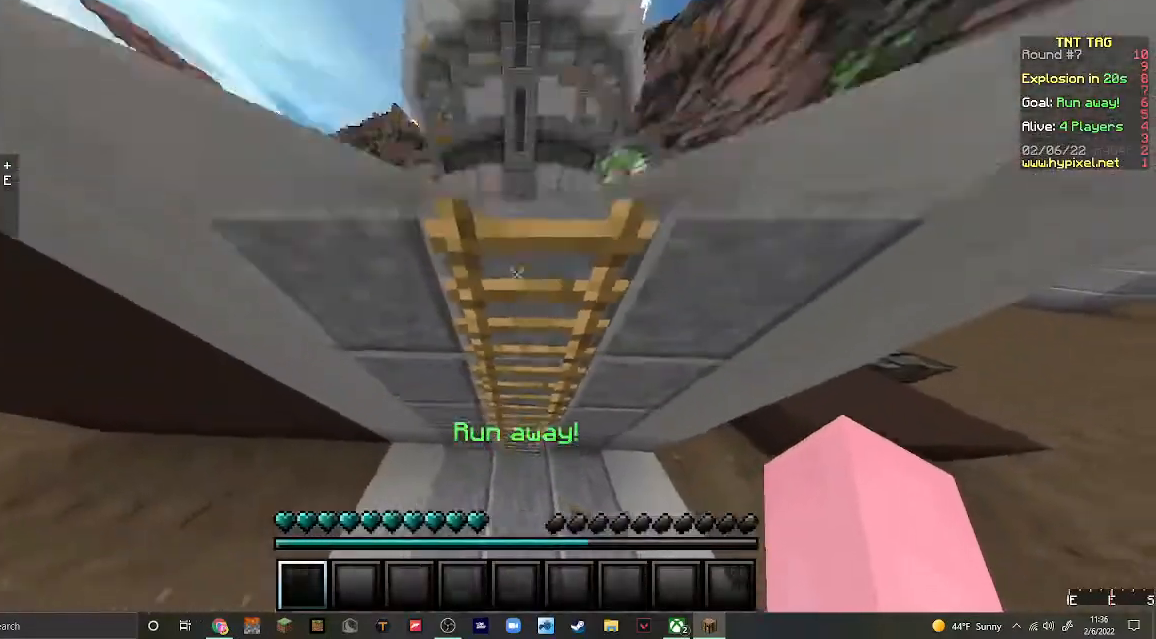
{"keys": ["w"], "mouse": [], "events": []}
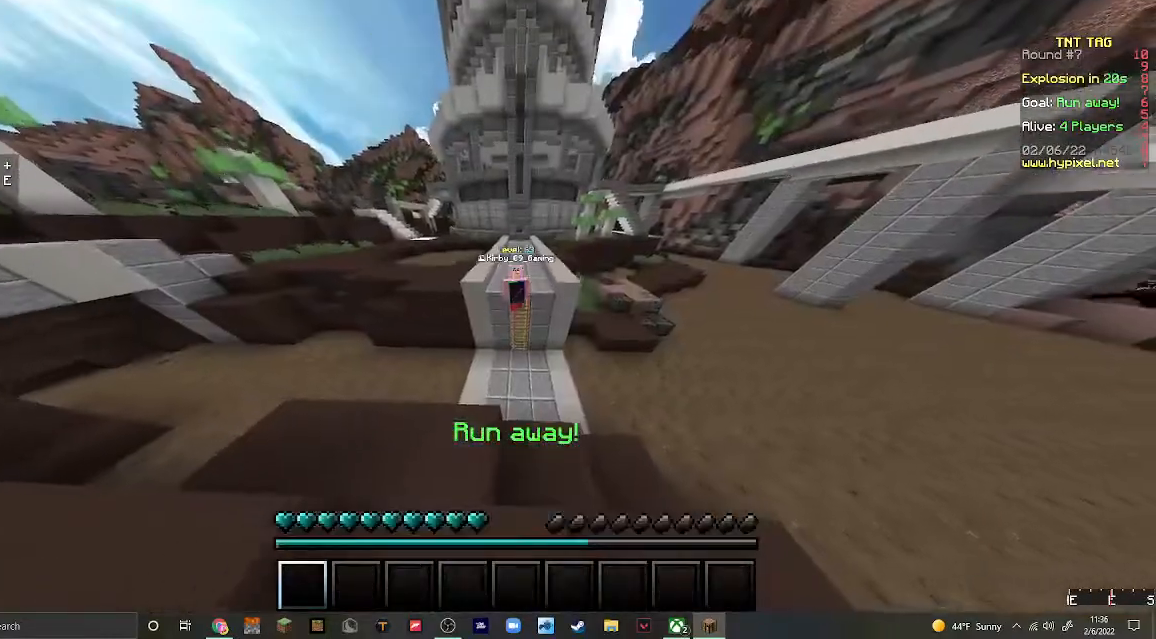
{"keys": ["w"], "mouse": [], "events": []}
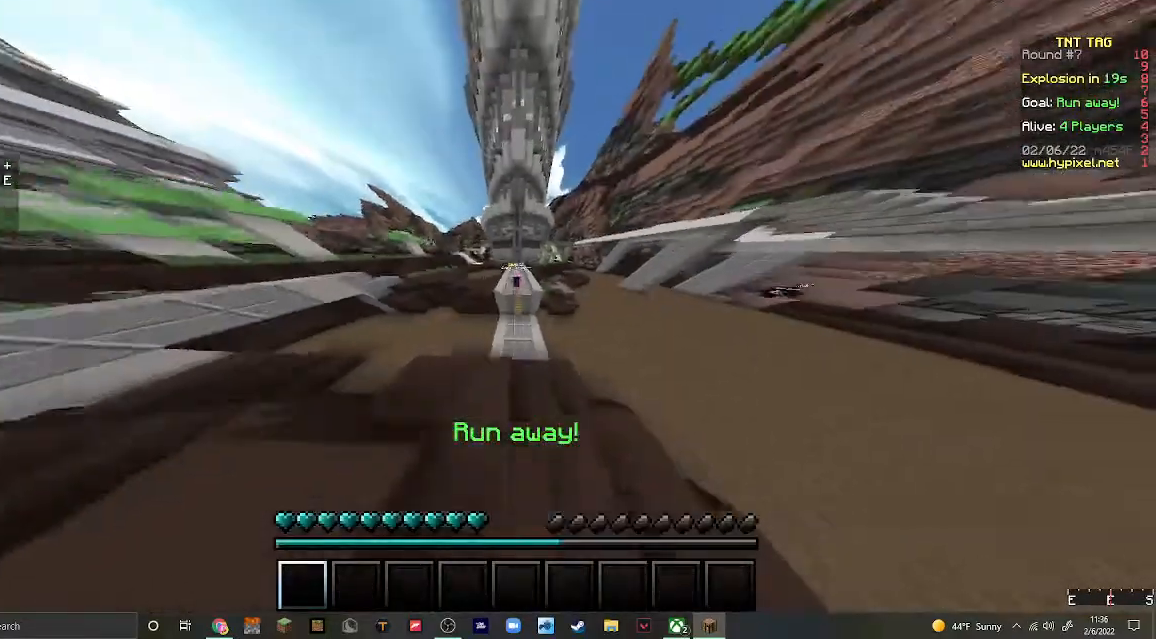
{"keys": ["w"], "mouse": [], "events": []}